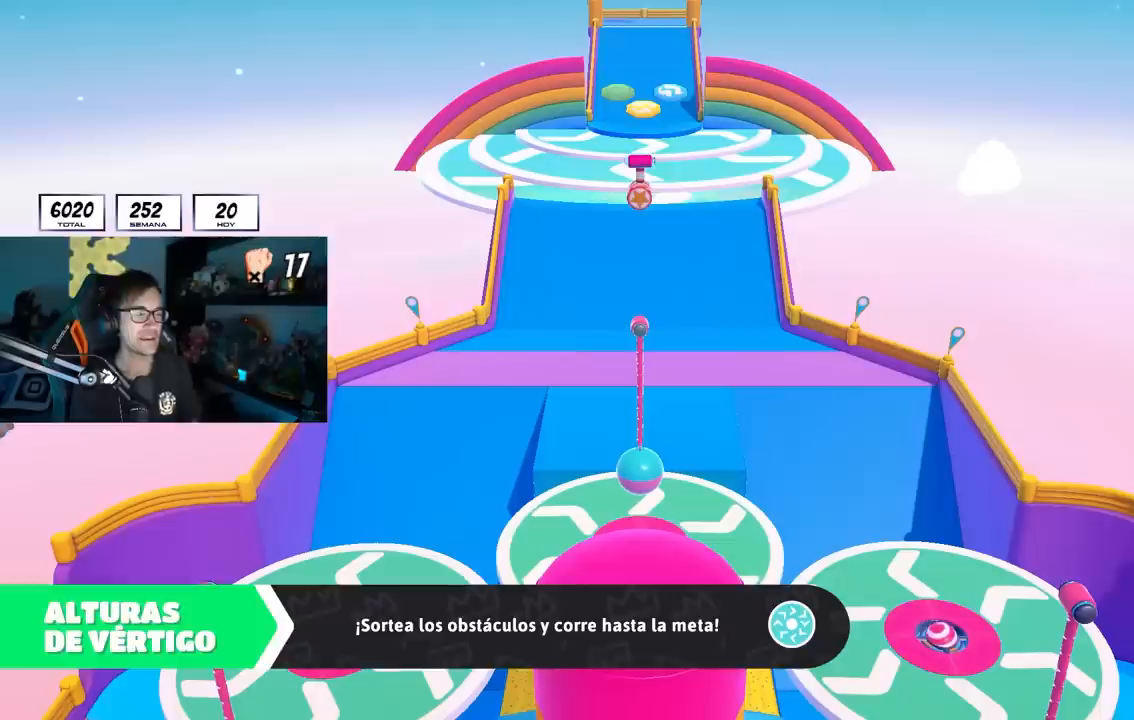
Gameplay with a controller (PlayStation layout); each line is a JSON object with the inputs held at the frame after it. "events" lists button and stick changes between this image and that frame as [ms after this image, input, new state], when the widget could be followed in between. Not read: L3 R3.
{"buttons": [], "left_stick": "up-left", "right_stick": "center", "events": [[250, "left_stick", "up-left"]]}
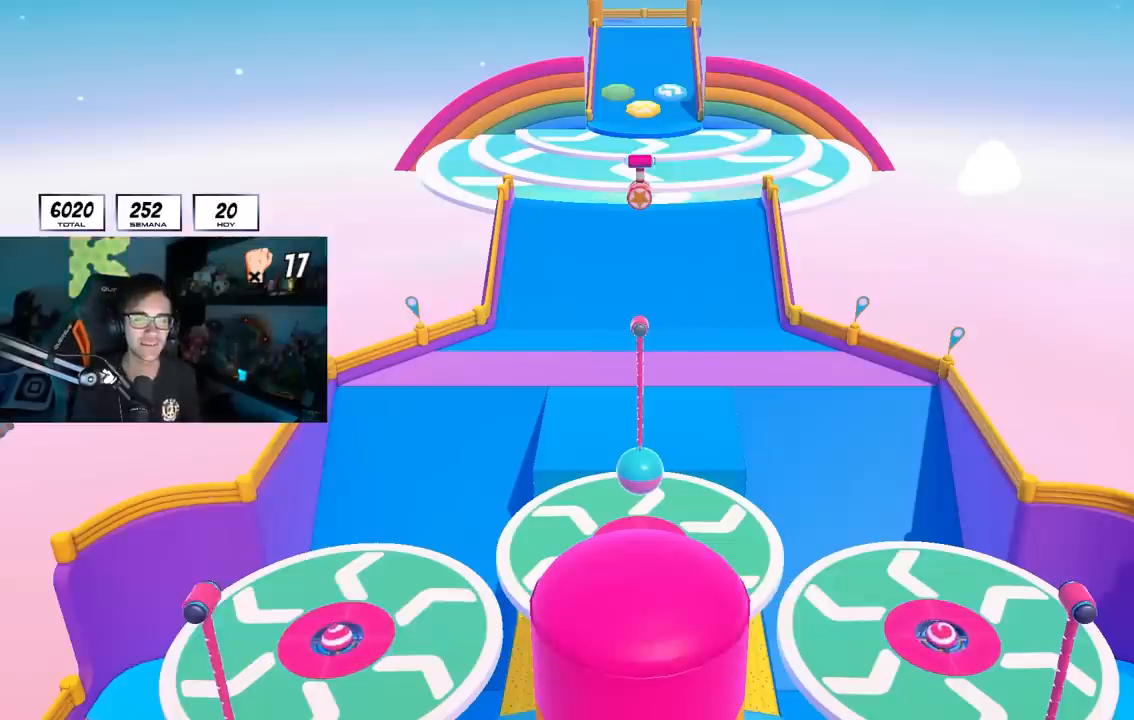
{"buttons": [], "left_stick": "center", "right_stick": "center", "events": [[367, "left_stick", "center"]]}
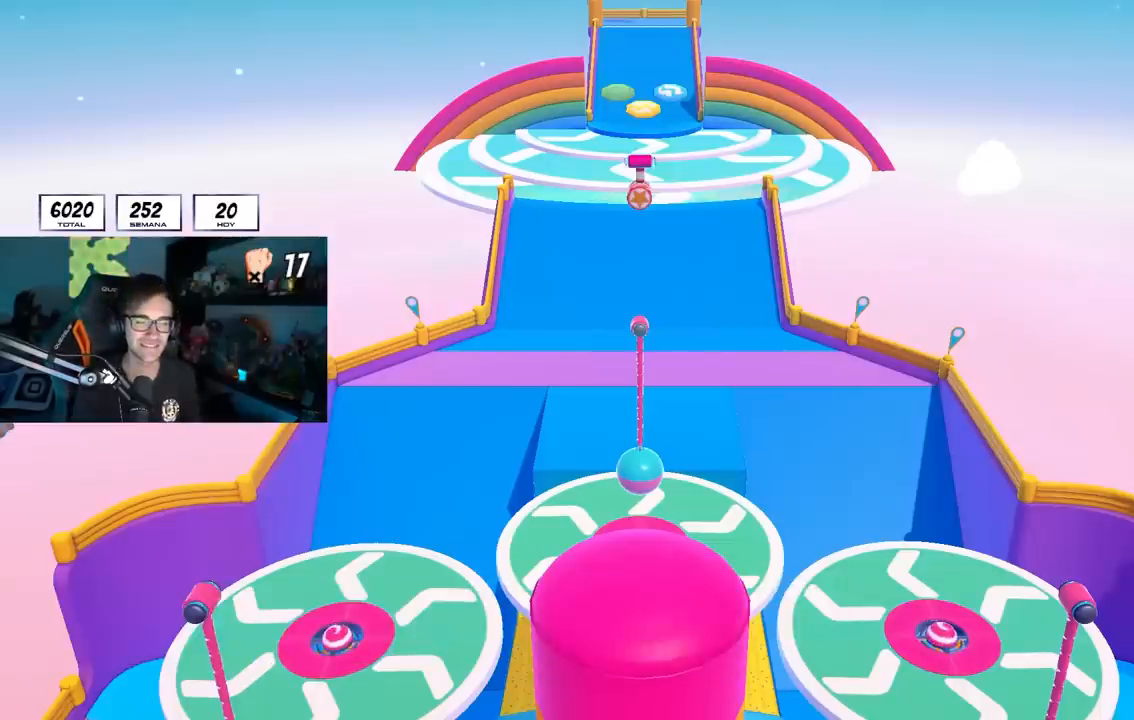
{"buttons": [], "left_stick": "center", "right_stick": "center", "events": []}
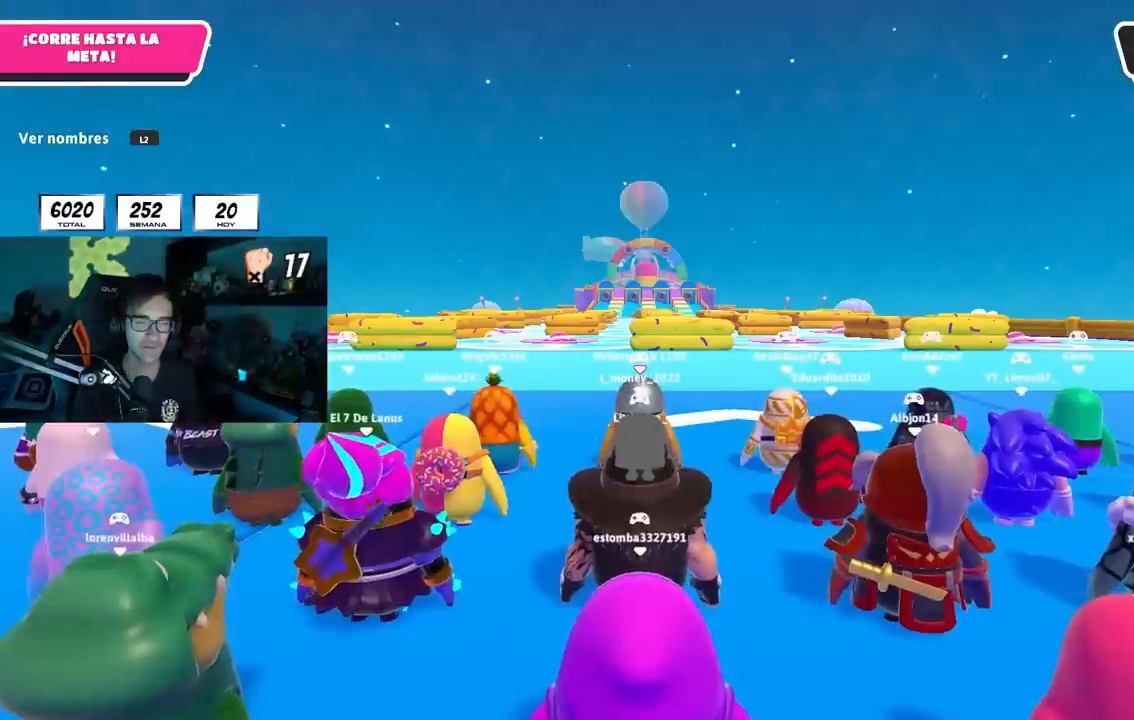
{"buttons": ["L2"], "left_stick": "center", "right_stick": "center", "events": [[183, "L2", "down"], [367, "L2", "up"], [483, "L2", "down"]]}
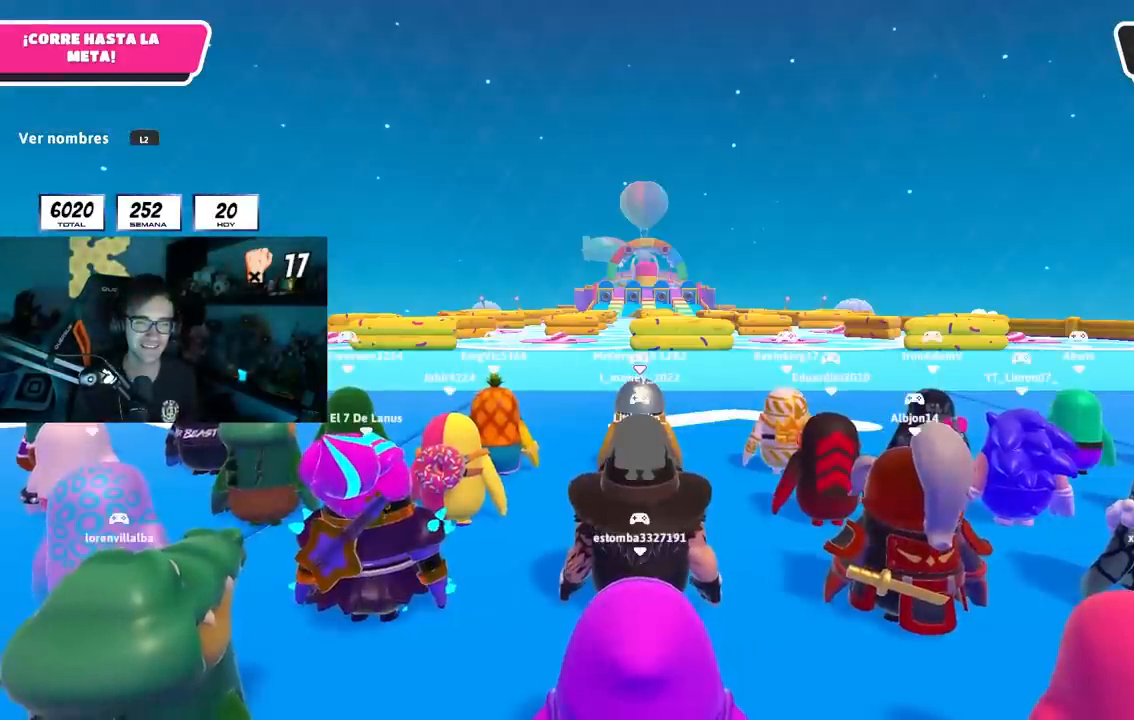
{"buttons": [], "left_stick": "up", "right_stick": "down", "events": [[150, "L2", "up"], [233, "left_stick", "up"], [283, "right_stick", "down"]]}